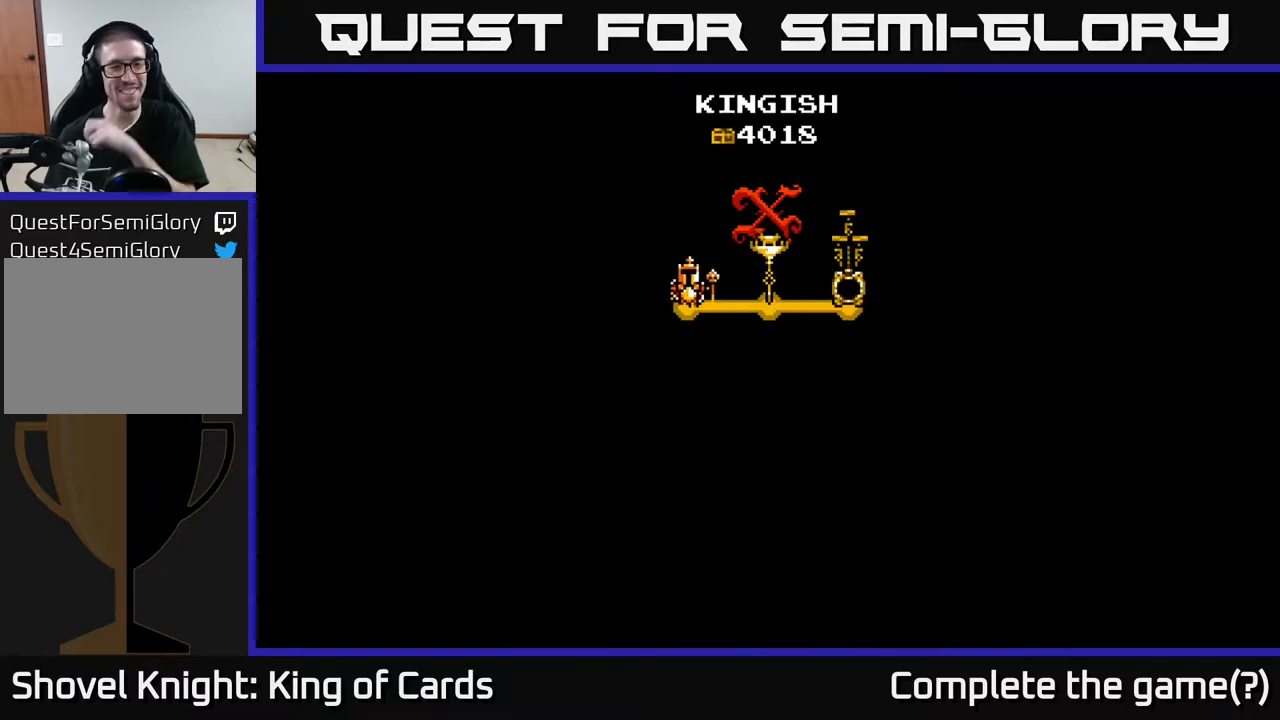
Gameplay with a controller (Xbox layout); each line is a JSON object with the inputs held at the frame after it. "events" lists button and stick changes between this image and that frame as [ms after this image, input, new state], when the widget could be followed in between. Not read: left_stick right_stick.
{"buttons": [], "events": []}
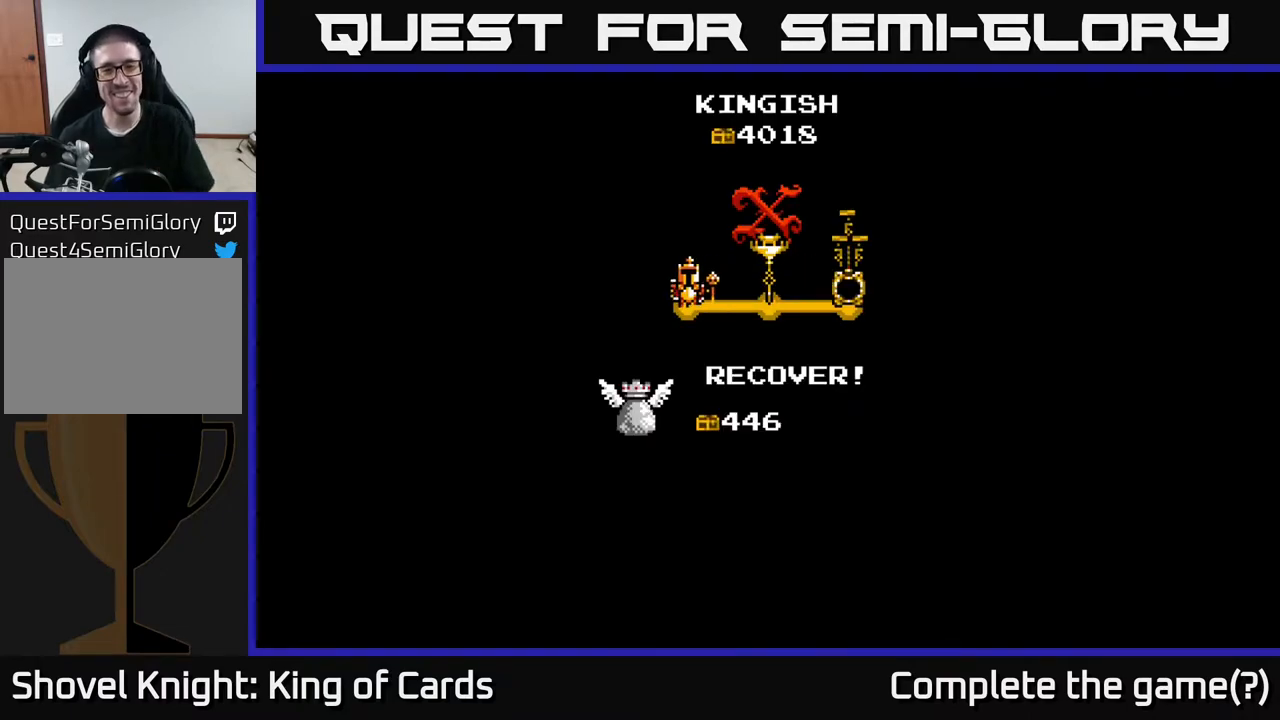
{"buttons": [], "events": [[300, "A", "down"], [467, "A", "up"]]}
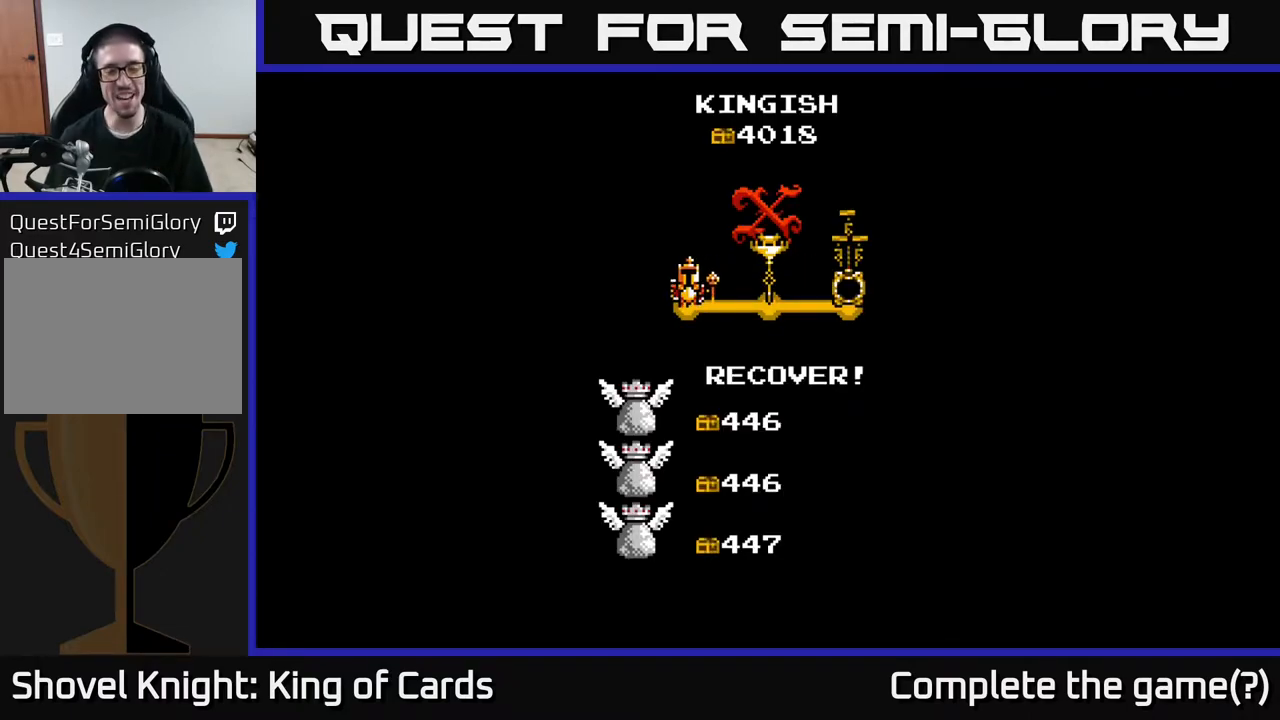
{"buttons": [], "events": [[67, "A", "down"], [250, "A", "up"], [350, "A", "down"], [483, "A", "up"]]}
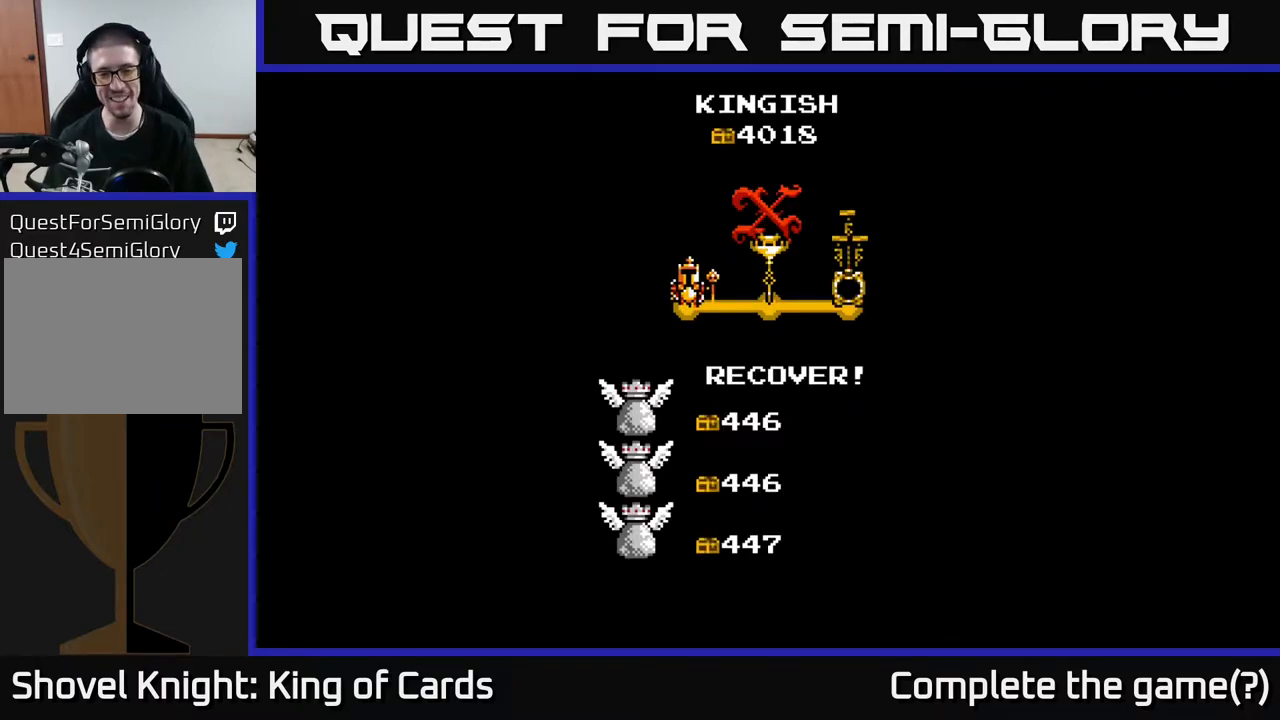
{"buttons": [], "events": [[100, "A", "down"], [233, "A", "up"]]}
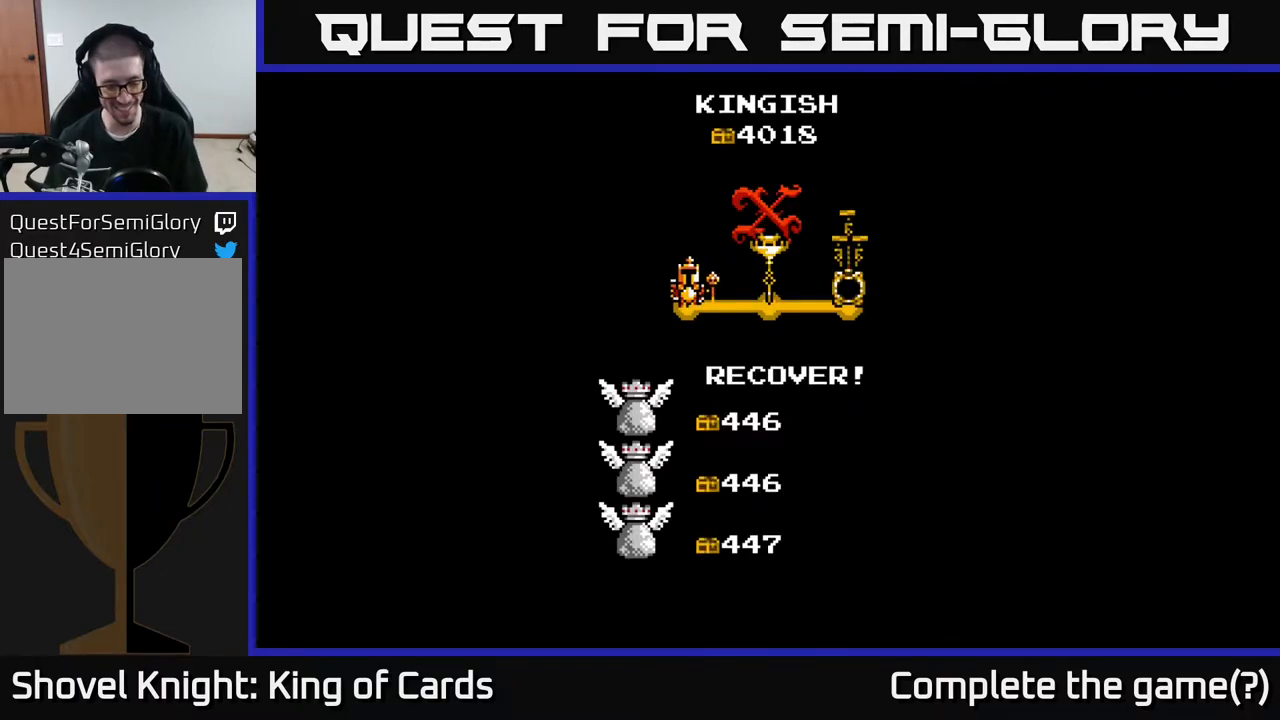
{"buttons": [], "events": []}
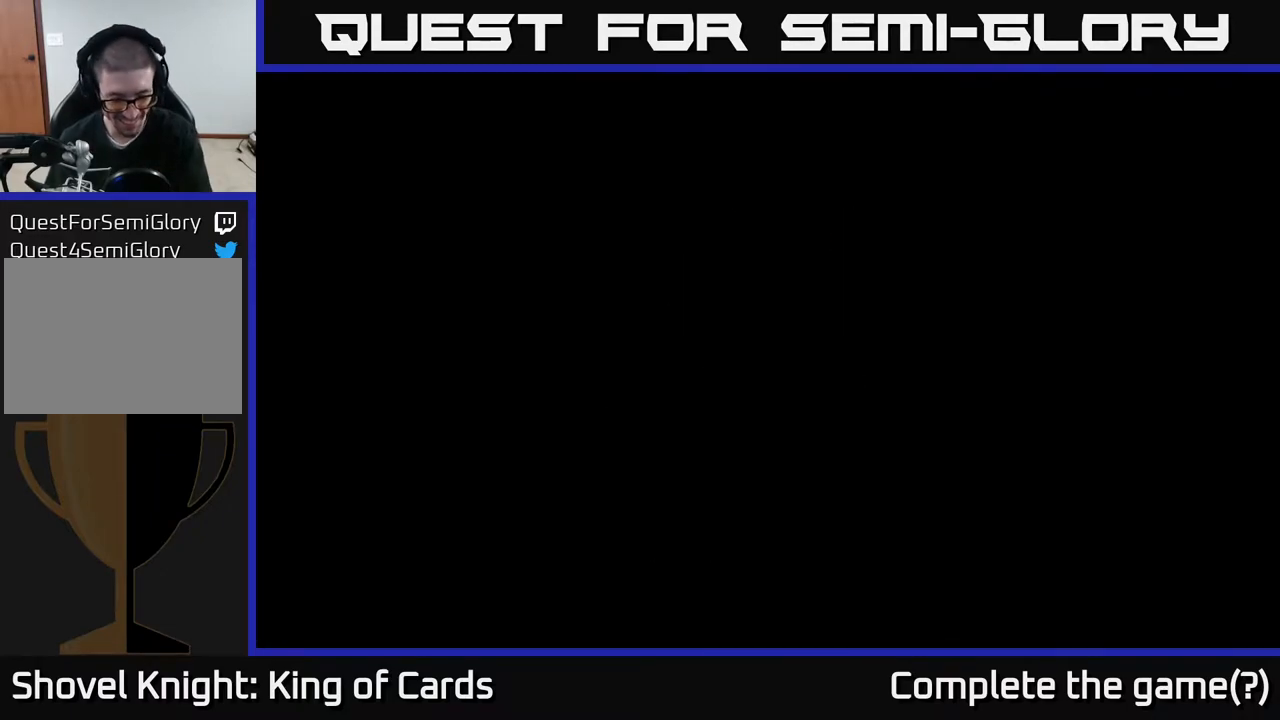
{"buttons": [], "events": []}
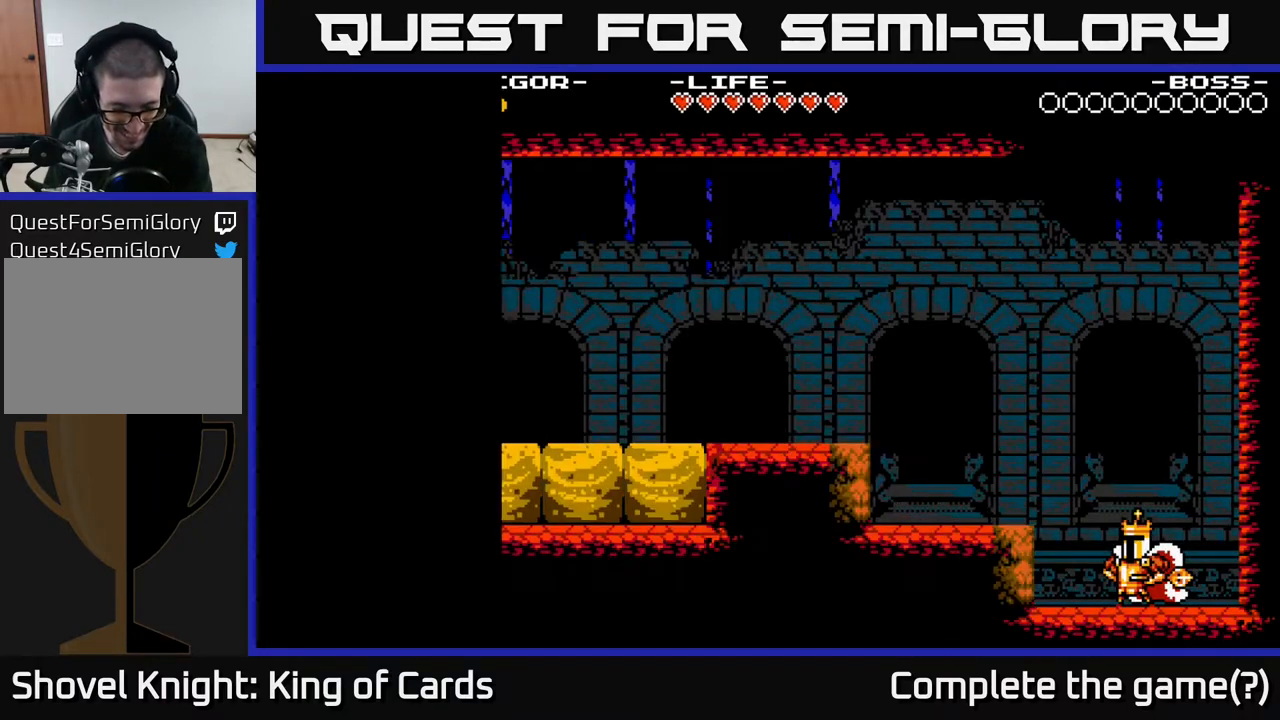
{"buttons": [], "events": []}
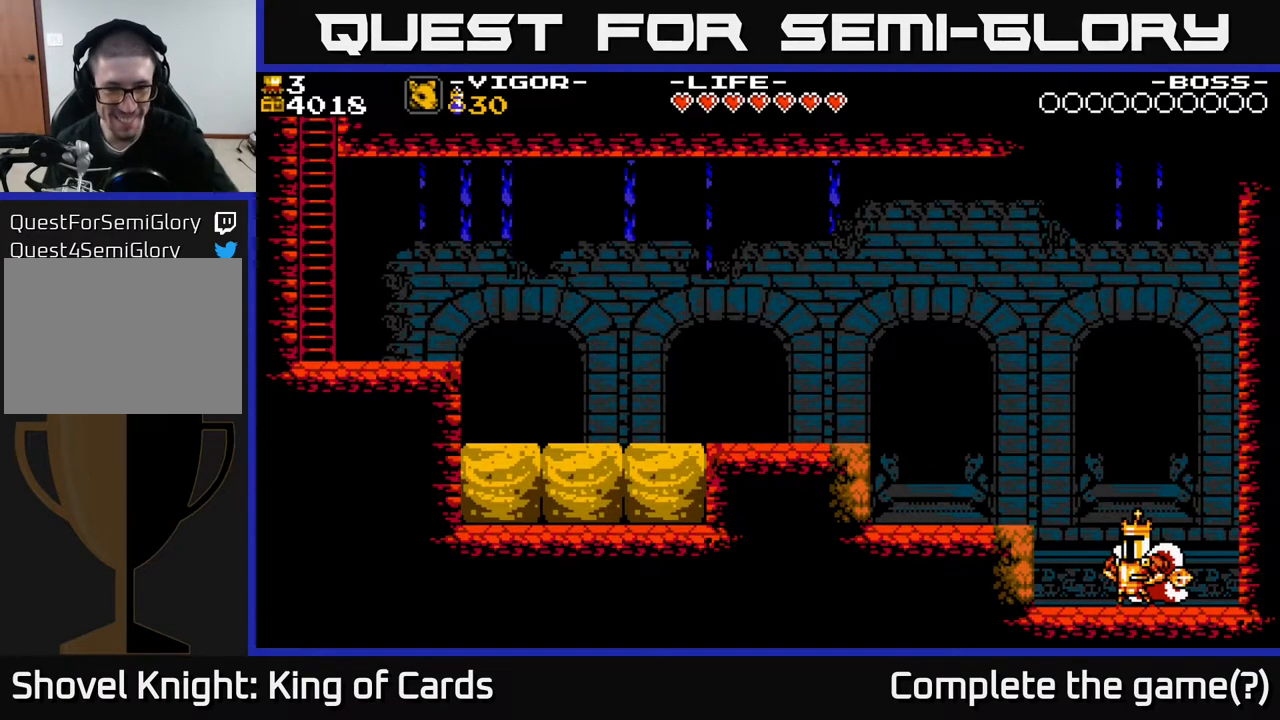
{"buttons": [], "events": []}
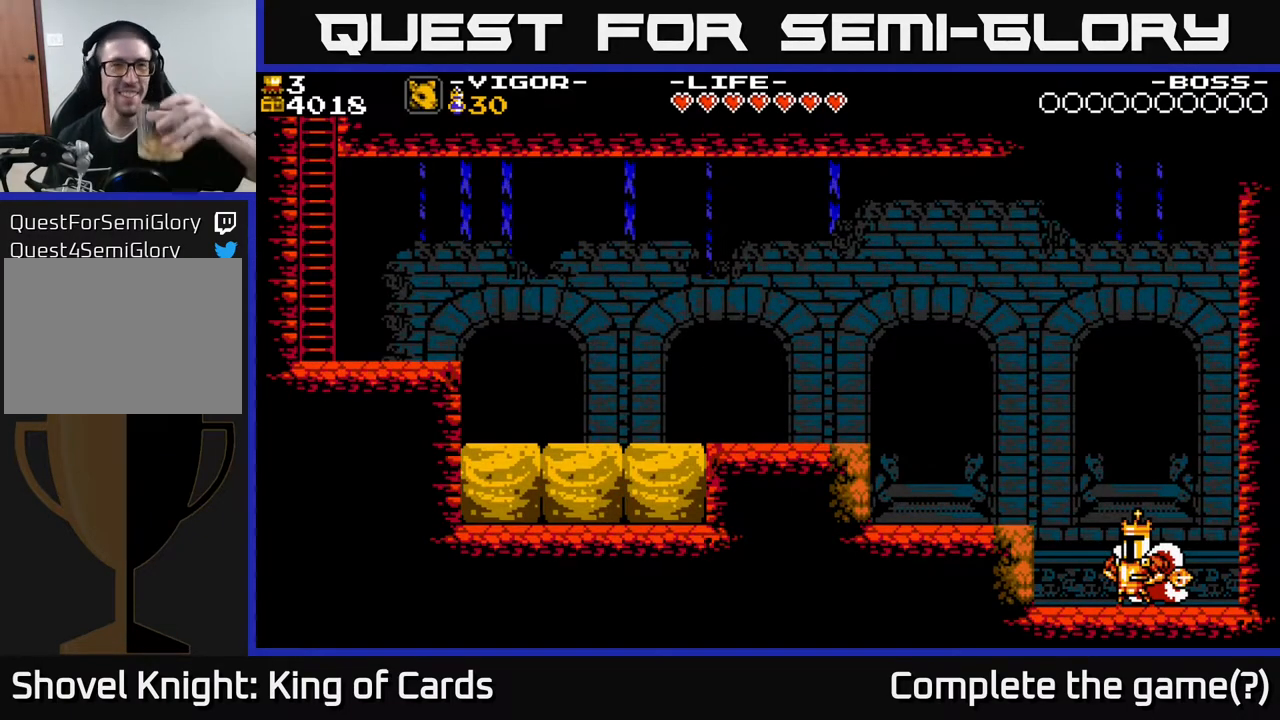
{"buttons": ["START"], "events": [[500, "START", "down"]]}
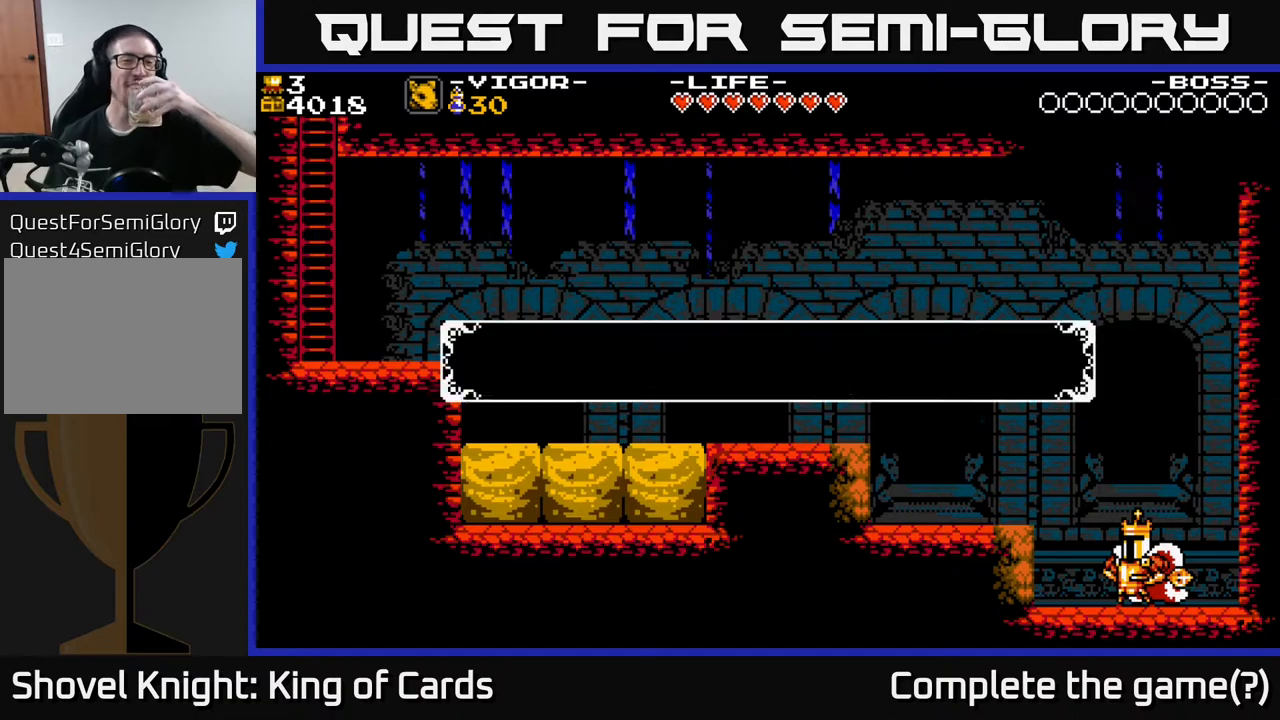
{"buttons": [], "events": [[117, "START", "up"]]}
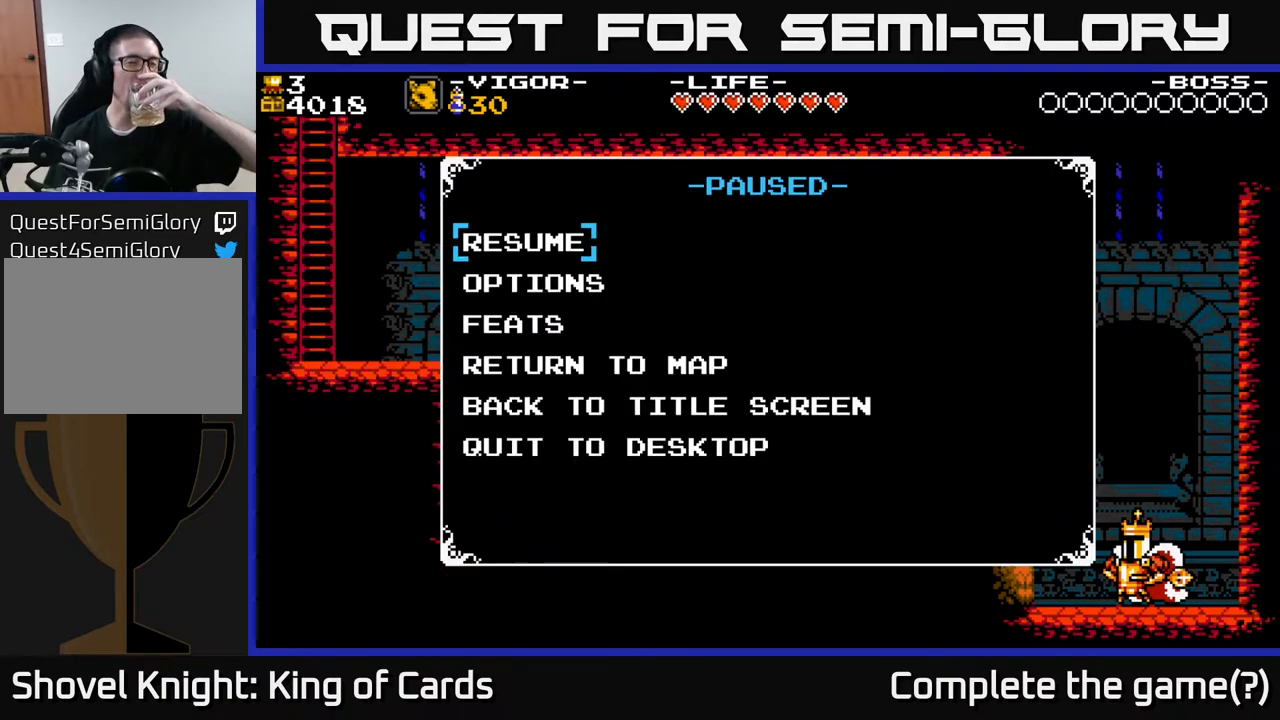
{"buttons": [], "events": []}
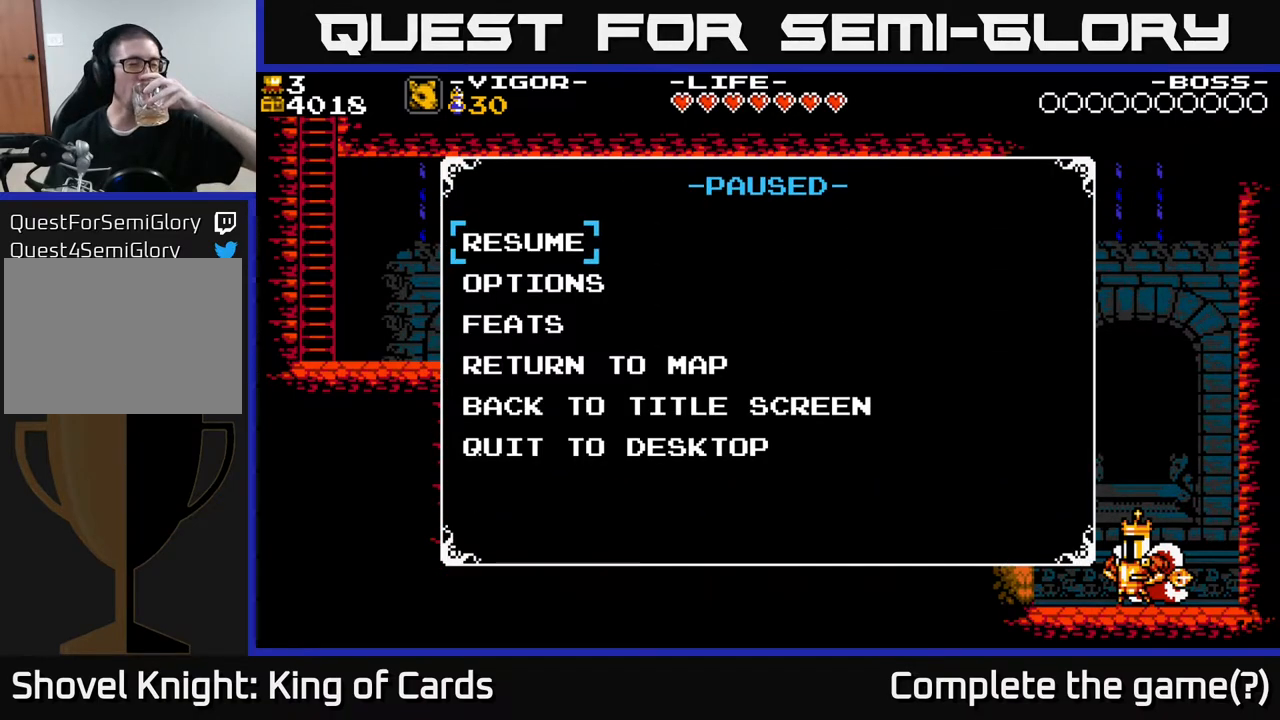
{"buttons": [], "events": []}
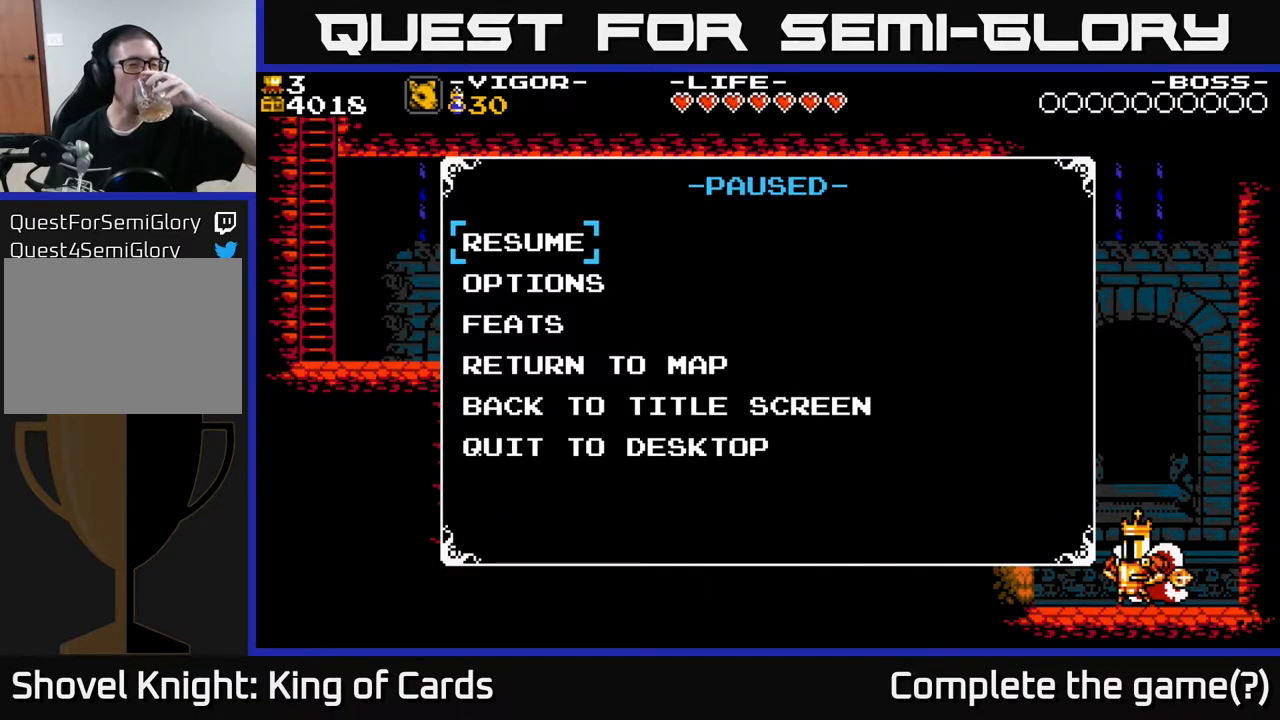
{"buttons": [], "events": []}
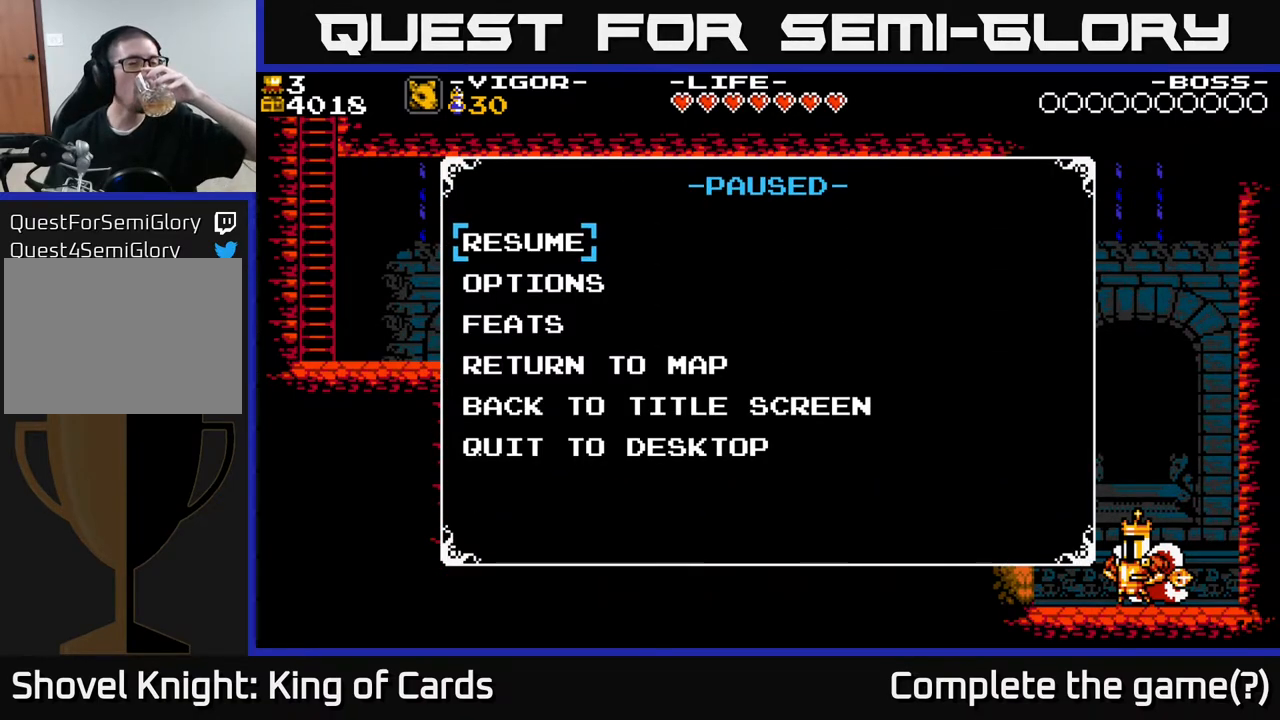
{"buttons": [], "events": []}
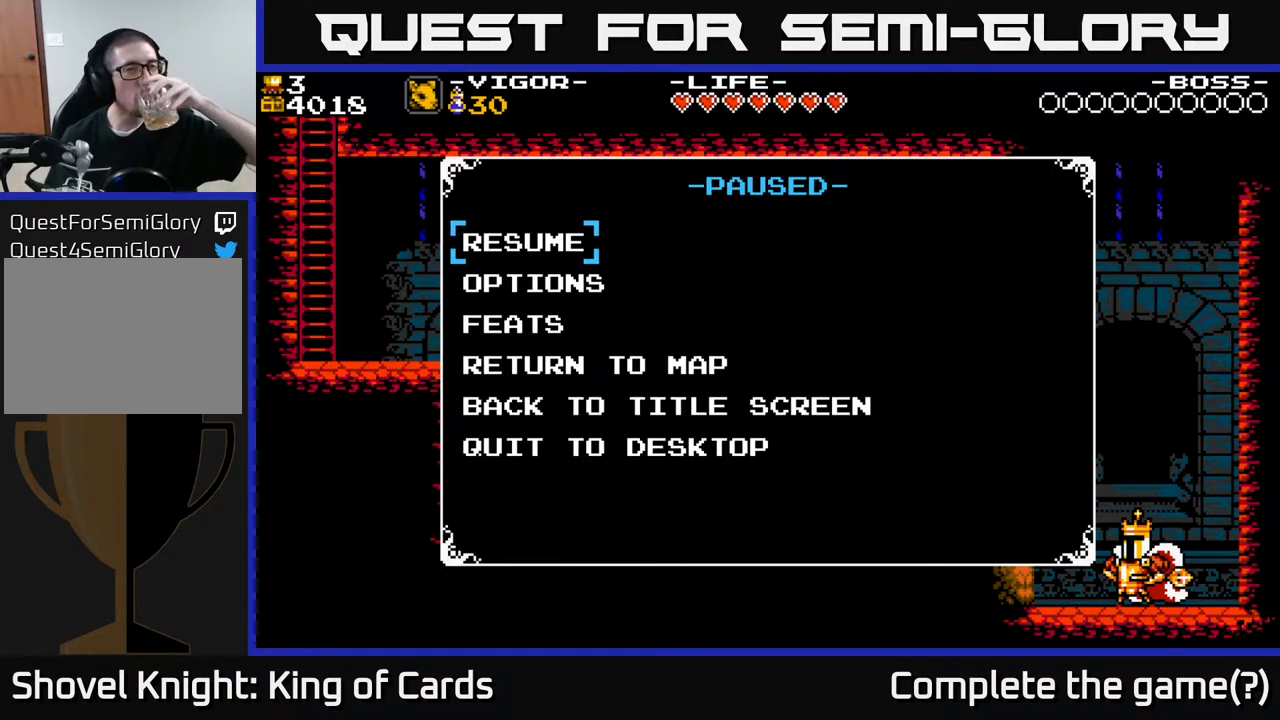
{"buttons": [], "events": []}
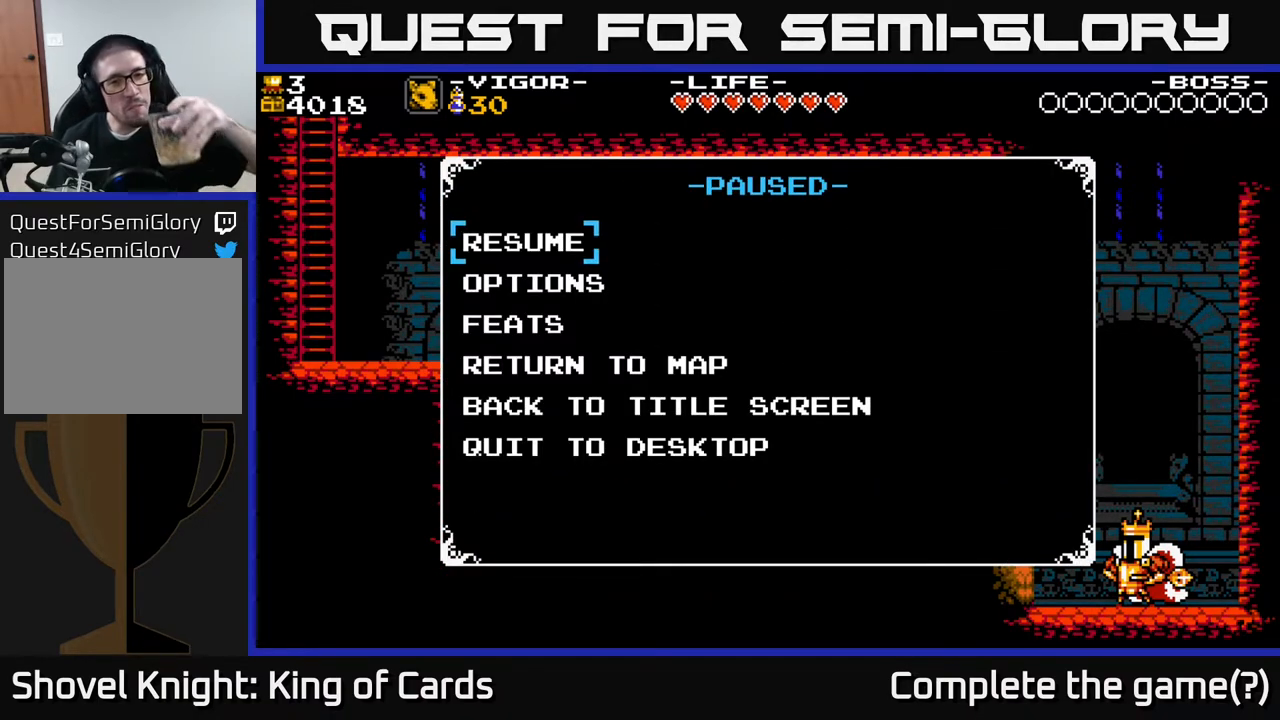
{"buttons": ["A"], "events": [[500, "A", "down"]]}
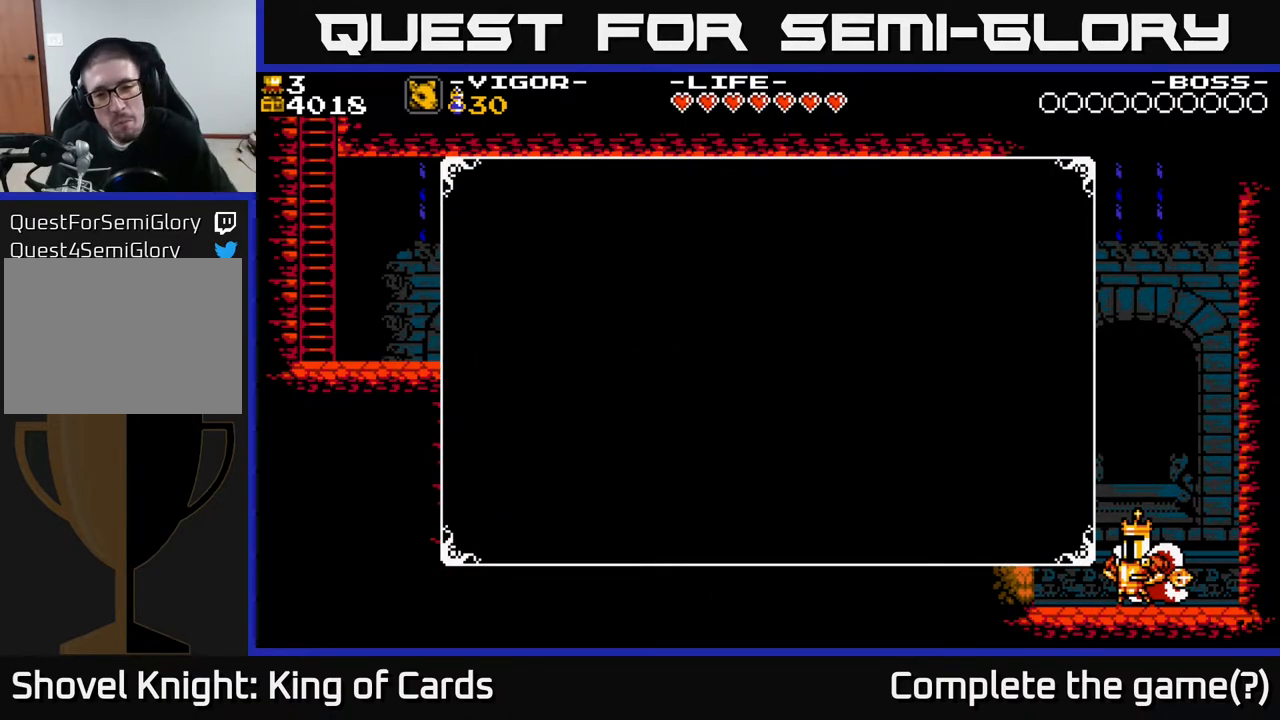
{"buttons": [], "events": [[117, "A", "up"]]}
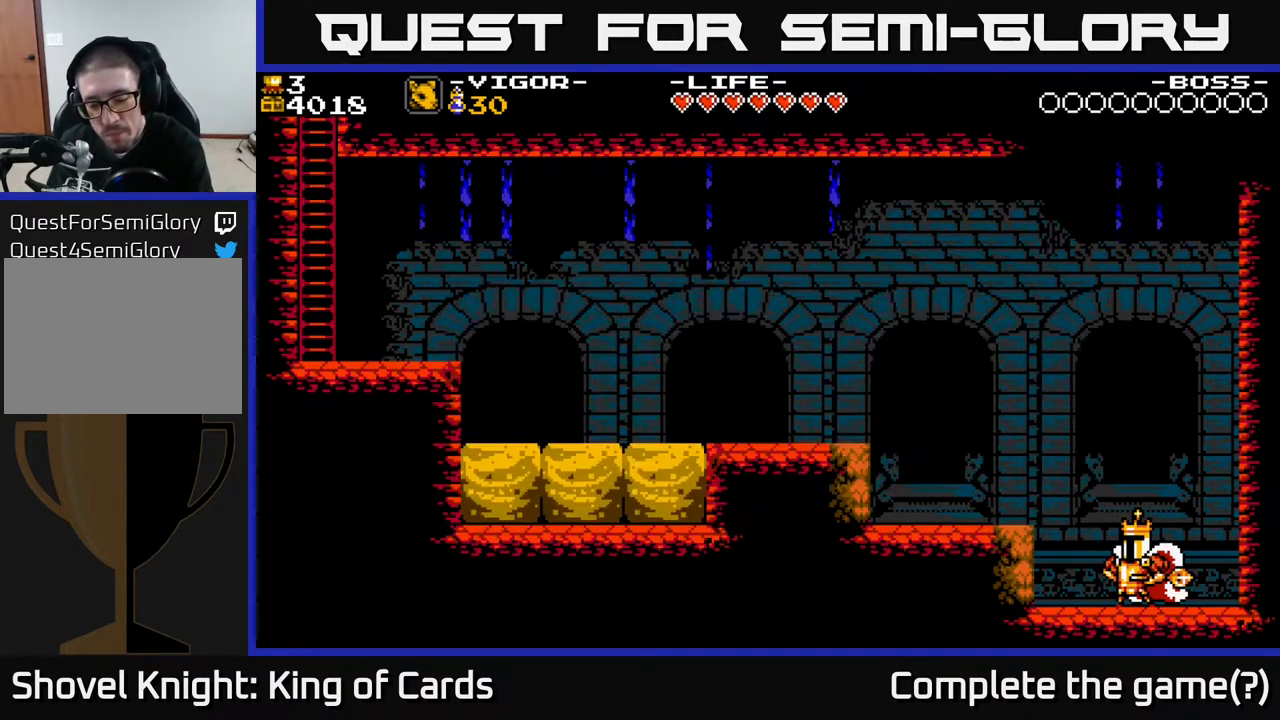
{"buttons": [], "events": []}
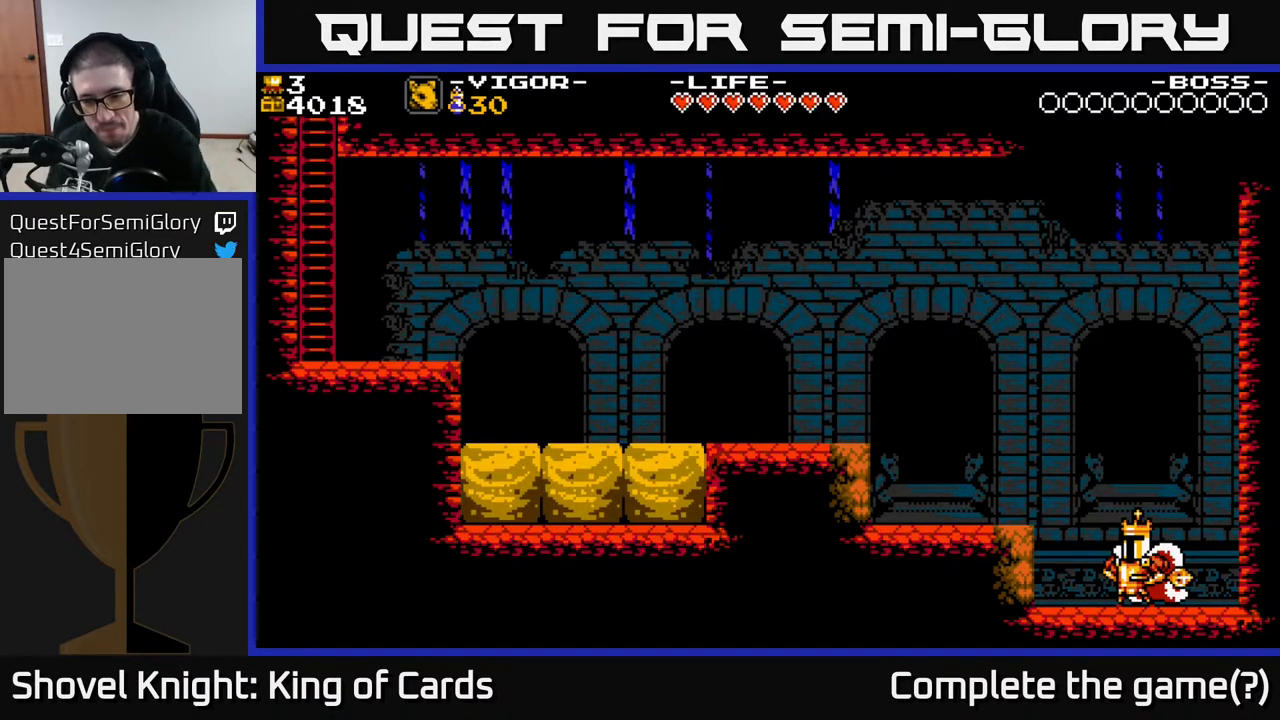
{"buttons": [], "events": []}
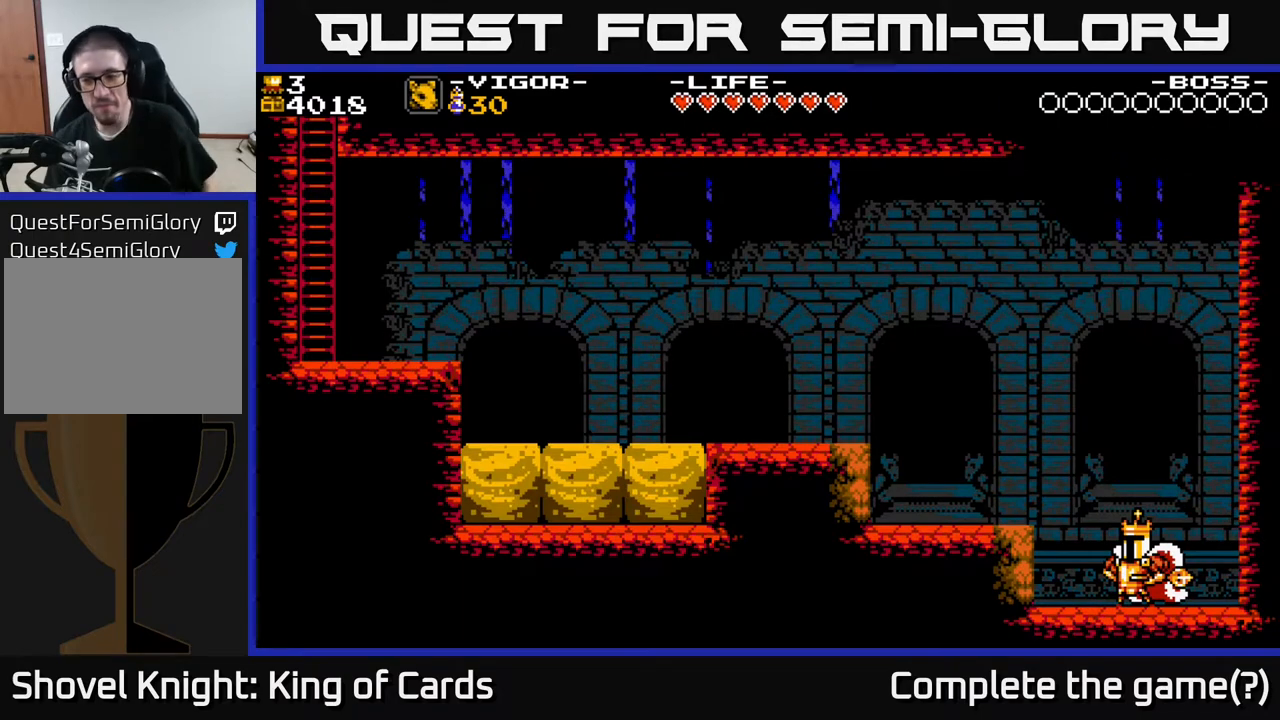
{"buttons": ["A", "DPAD_LEFT"], "events": [[333, "DPAD_LEFT", "down"], [500, "A", "down"]]}
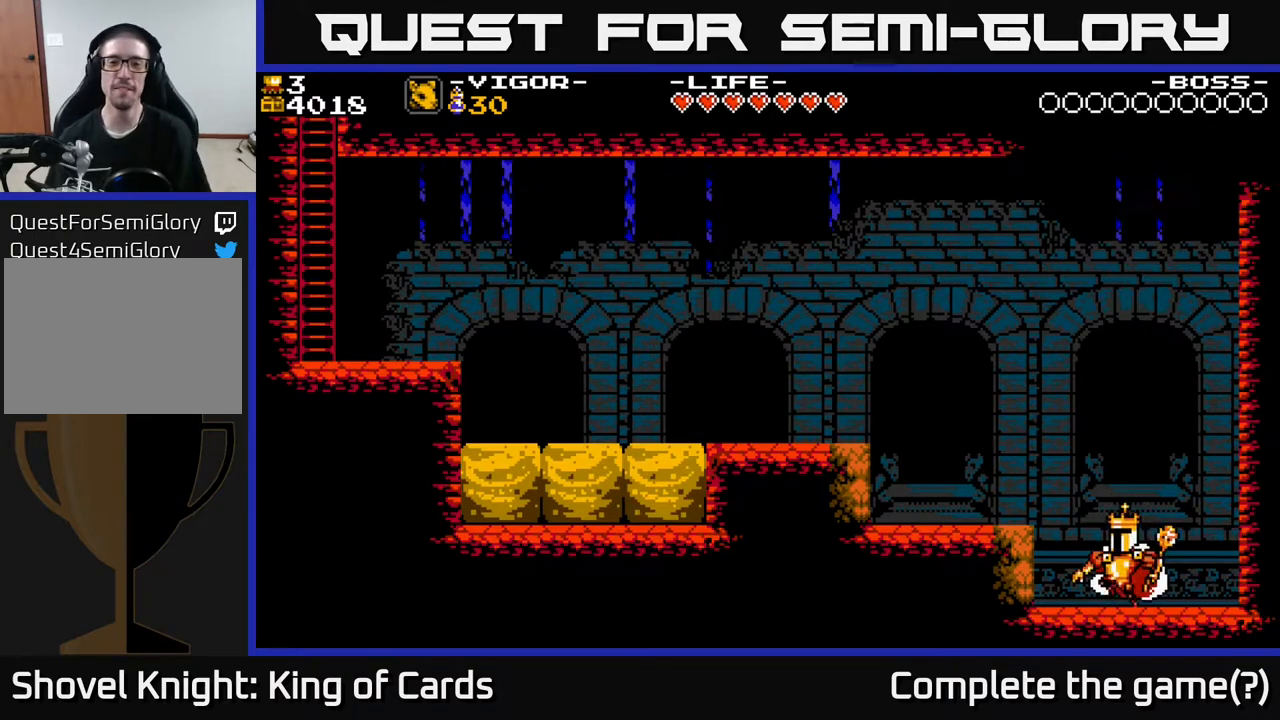
{"buttons": ["DPAD_LEFT"], "events": [[167, "A", "up"]]}
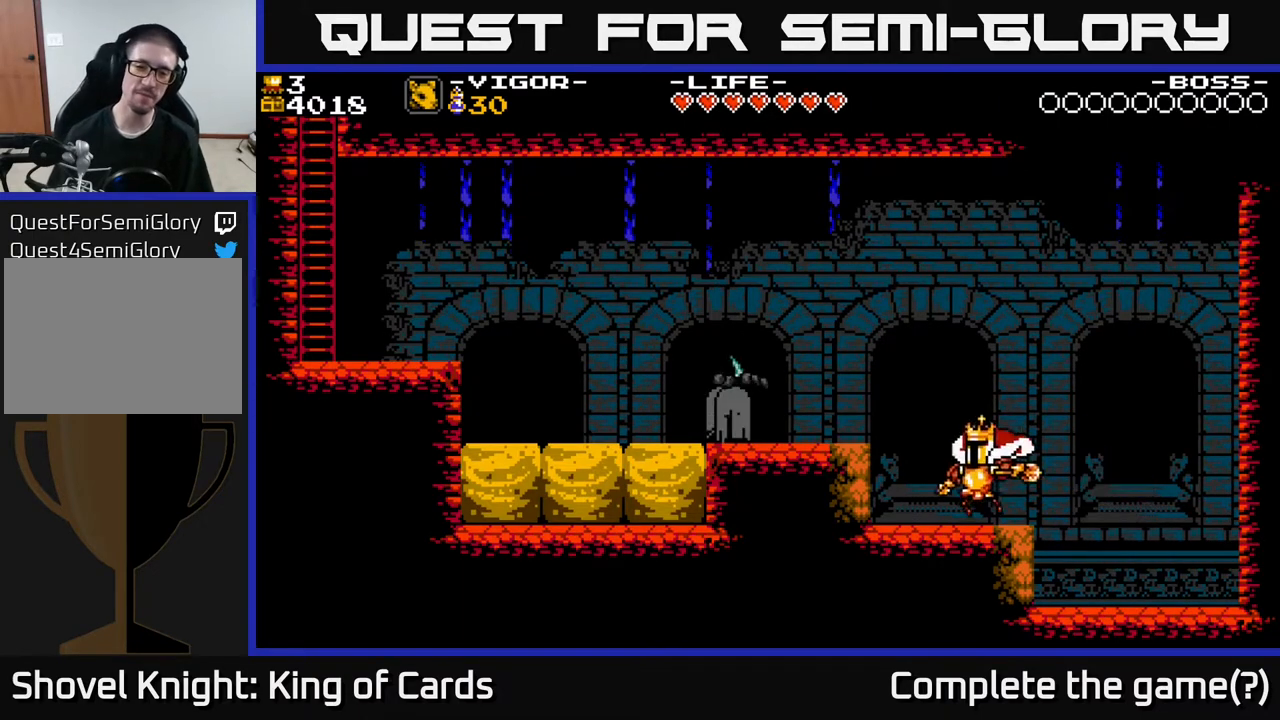
{"buttons": ["DPAD_LEFT"], "events": [[83, "A", "down"], [300, "X", "down"], [383, "A", "up"], [450, "X", "up"]]}
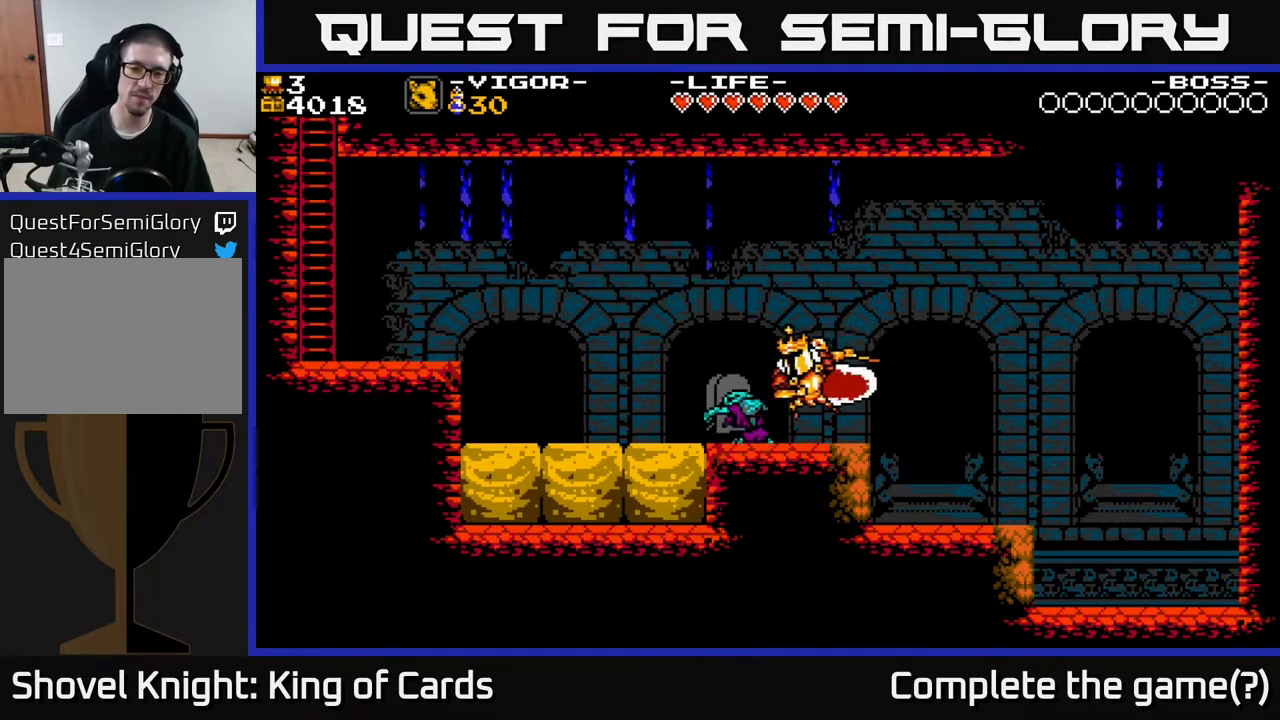
{"buttons": ["DPAD_LEFT"], "events": []}
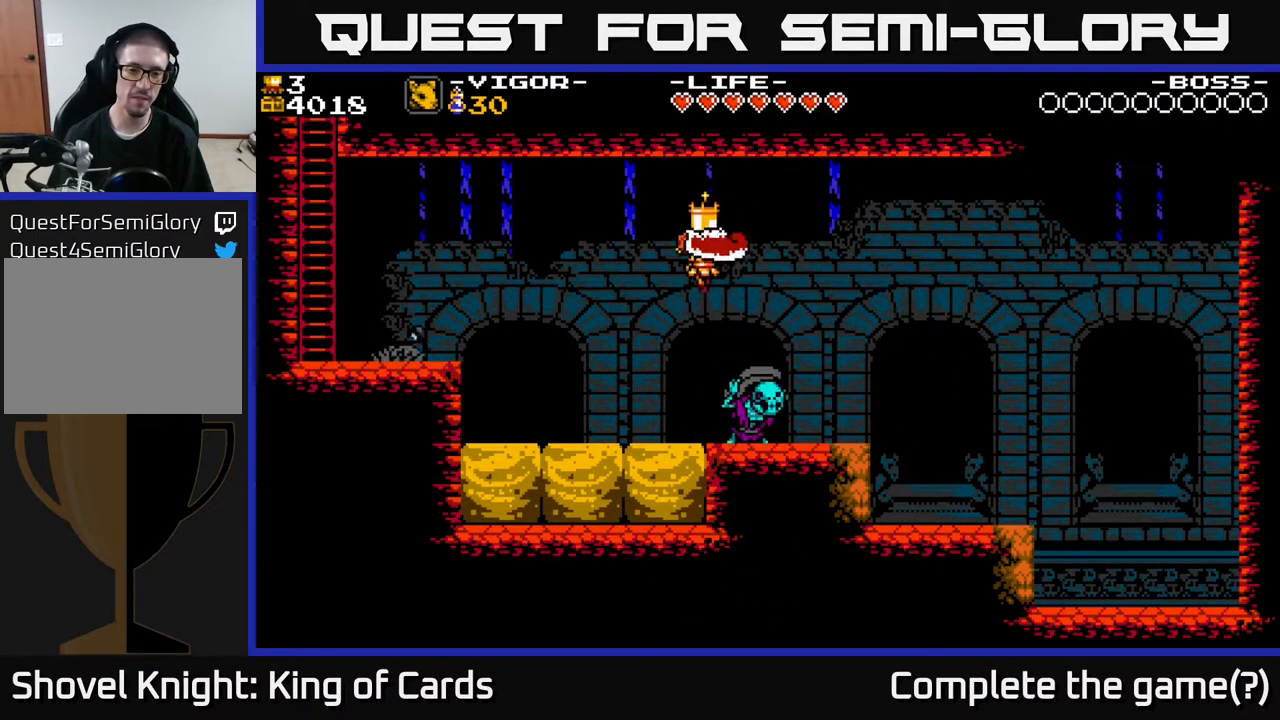
{"buttons": ["A", "DPAD_LEFT"], "events": [[467, "A", "down"]]}
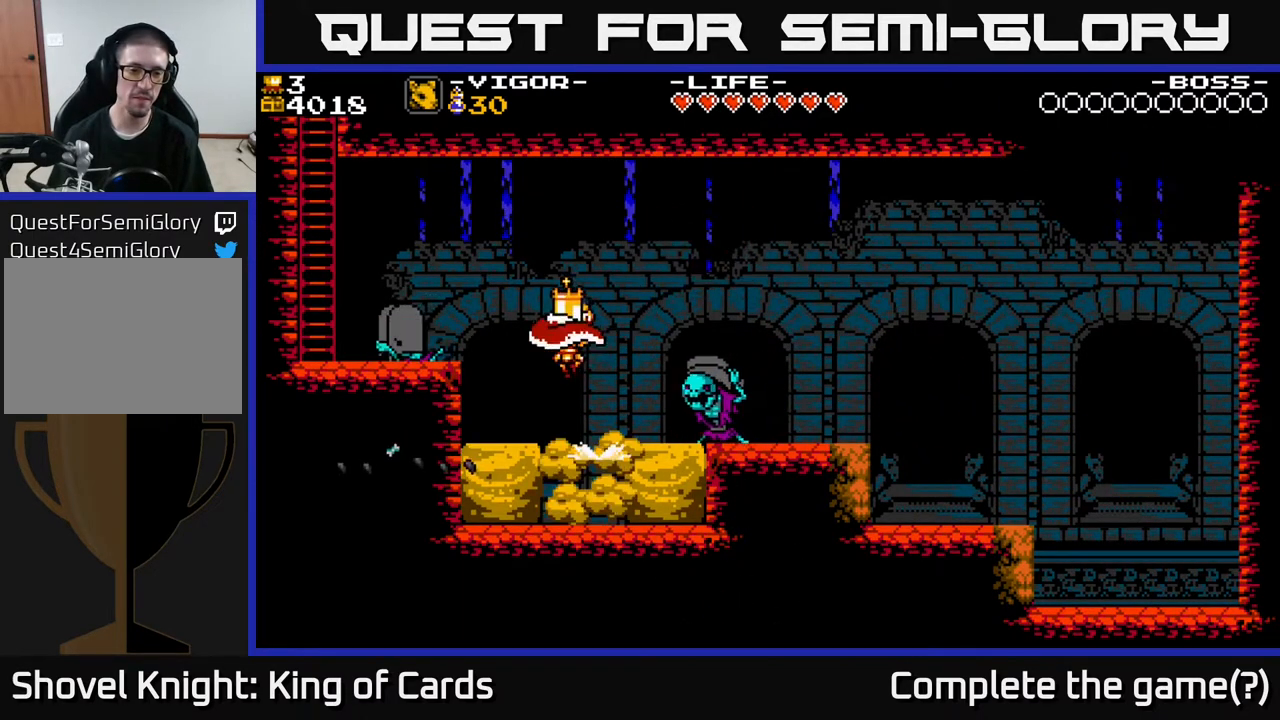
{"buttons": ["DPAD_LEFT"], "events": [[267, "X", "down"], [417, "X", "up"], [483, "A", "up"]]}
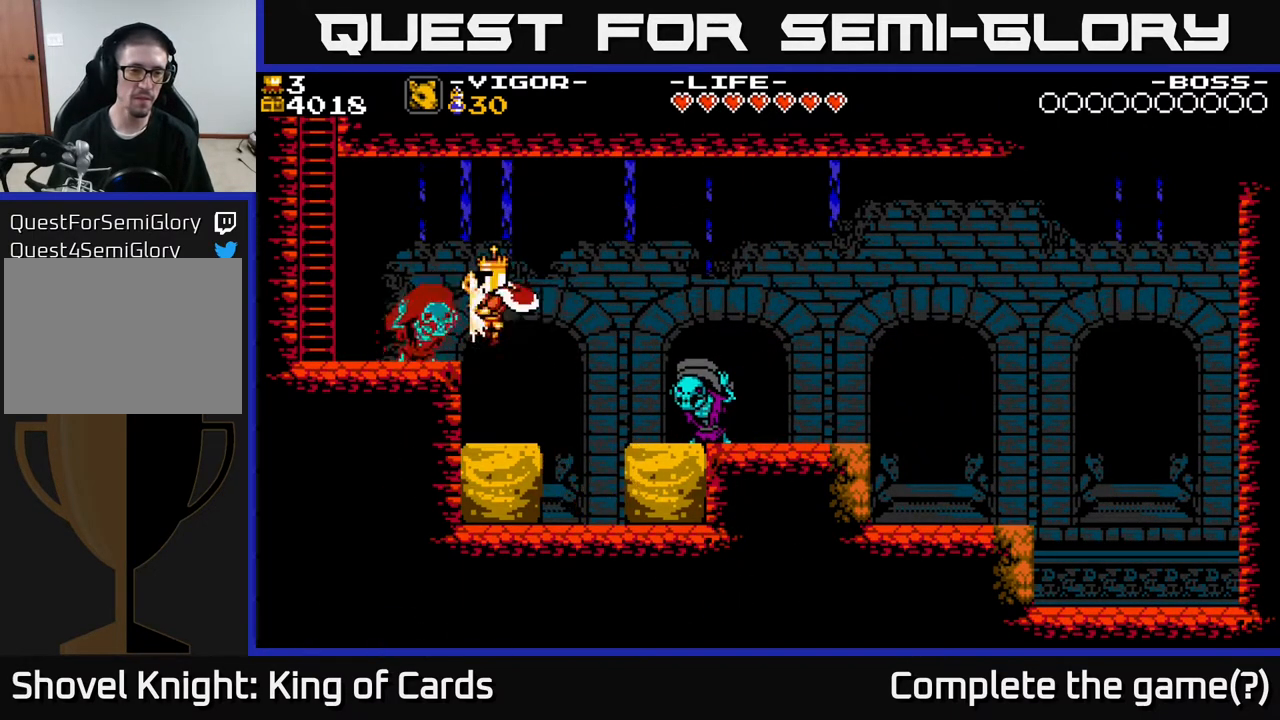
{"buttons": ["DPAD_UP", "DPAD_LEFT"], "events": [[483, "DPAD_UP", "down"]]}
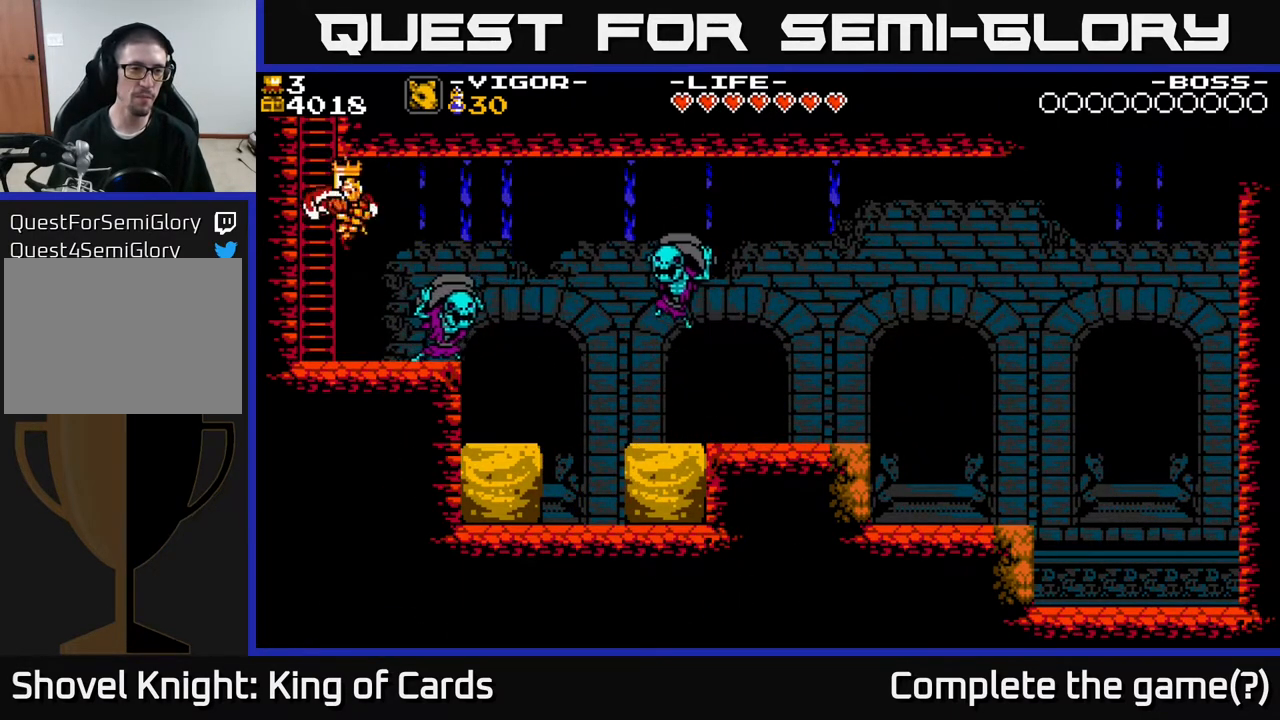
{"buttons": ["DPAD_UP"], "events": [[67, "DPAD_LEFT", "up"]]}
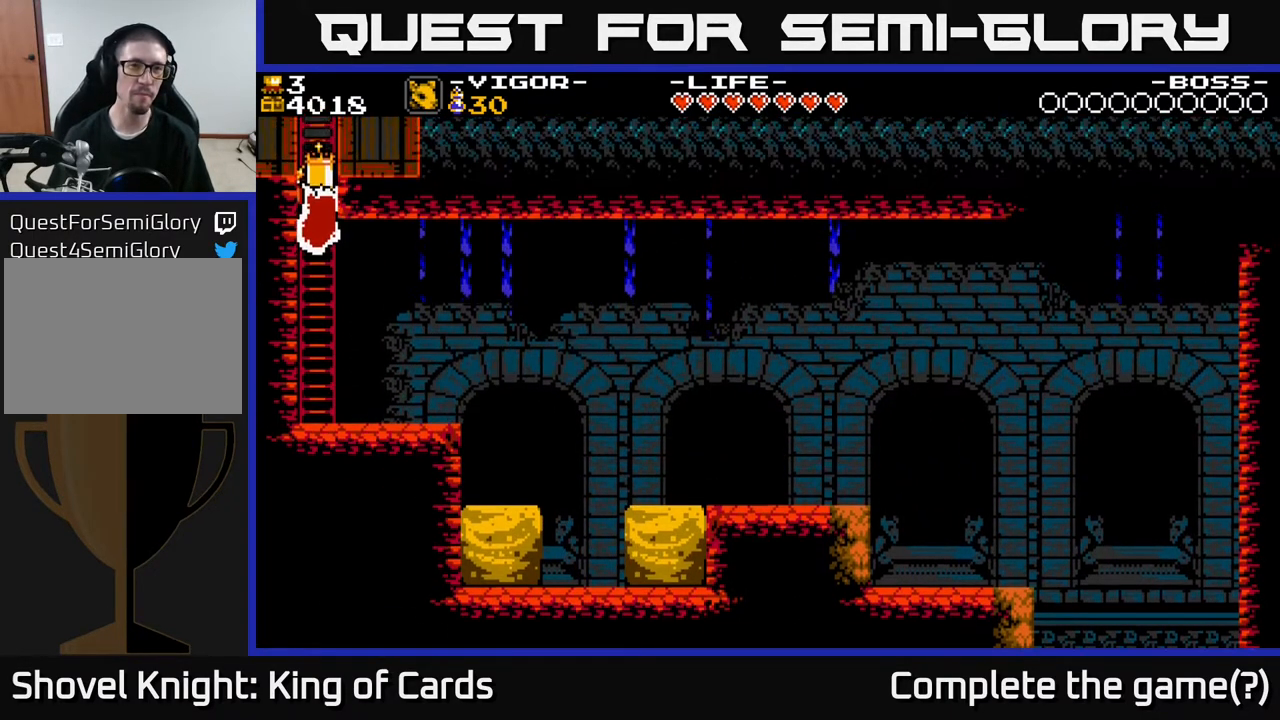
{"buttons": ["DPAD_UP"], "events": []}
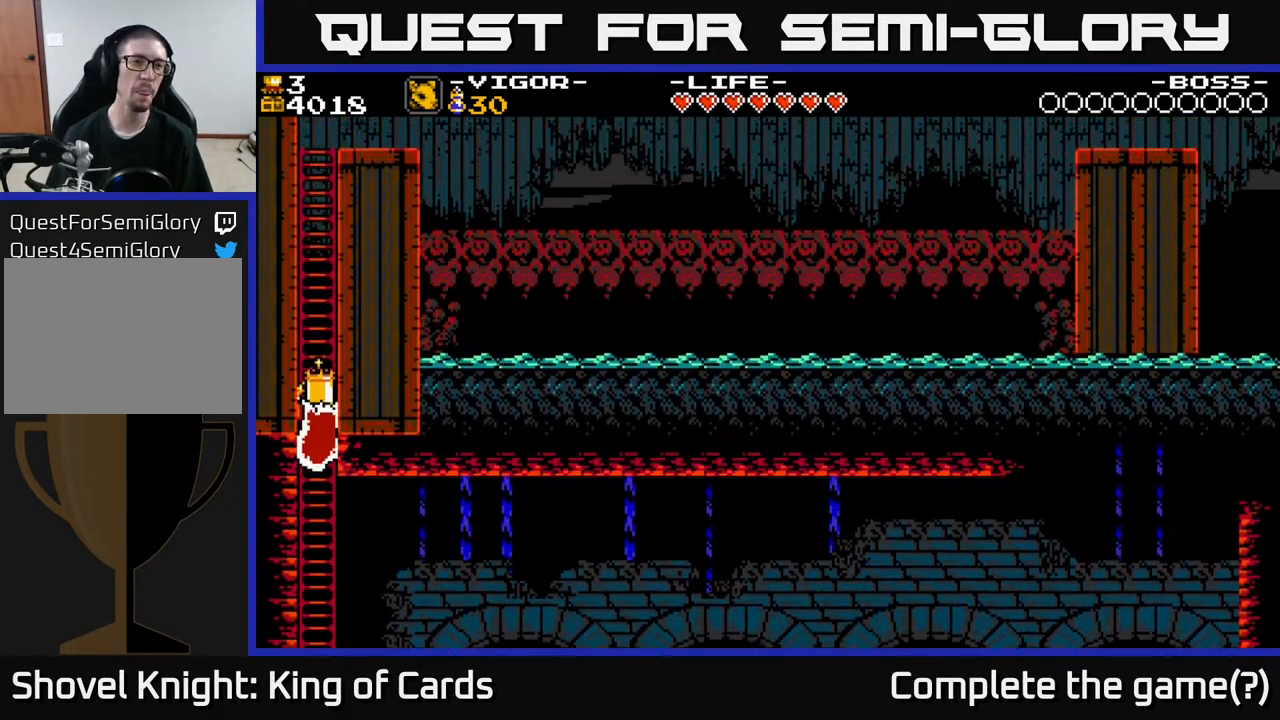
{"buttons": ["DPAD_UP"], "events": []}